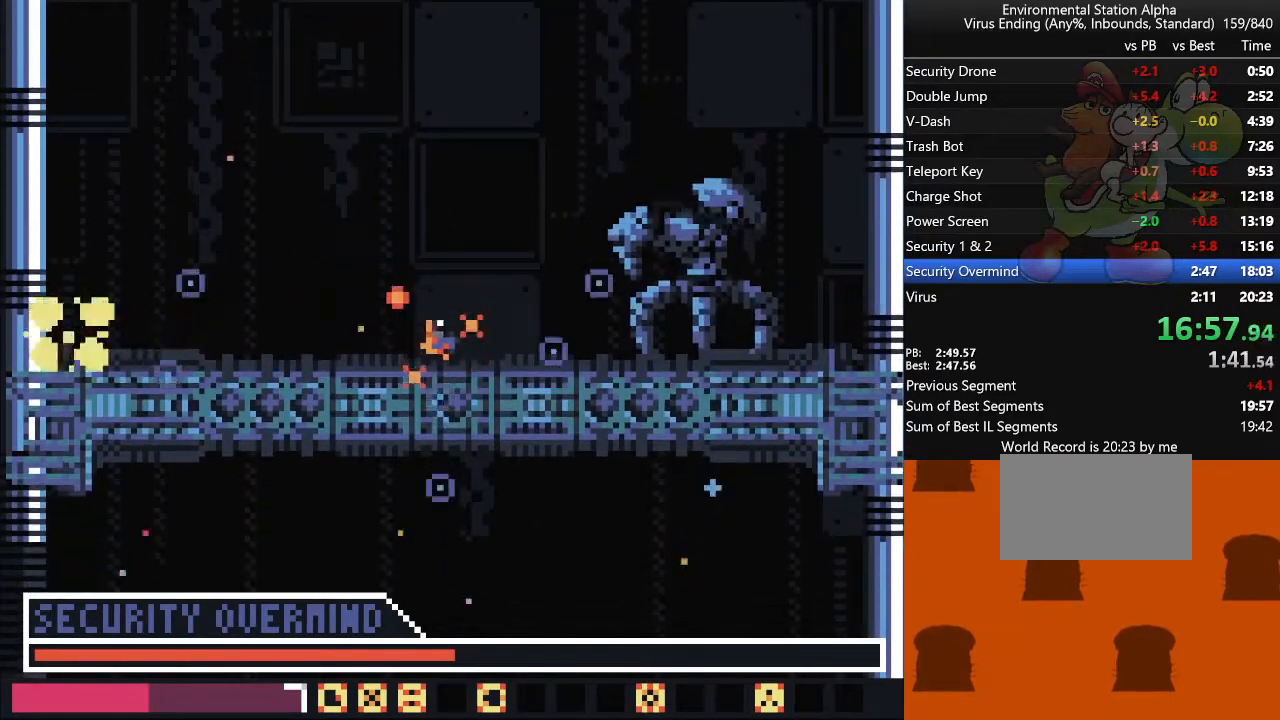
Gameplay with a controller (arcade stick); each line is a JSON object with the inputs held at the frame after it. "events" lists button and stick changes between this image and that frame as [ms after this image, input, new state], when the widget could be followed in between. Not read: L3 R3 other_buttons.
{"buttons": [], "events": []}
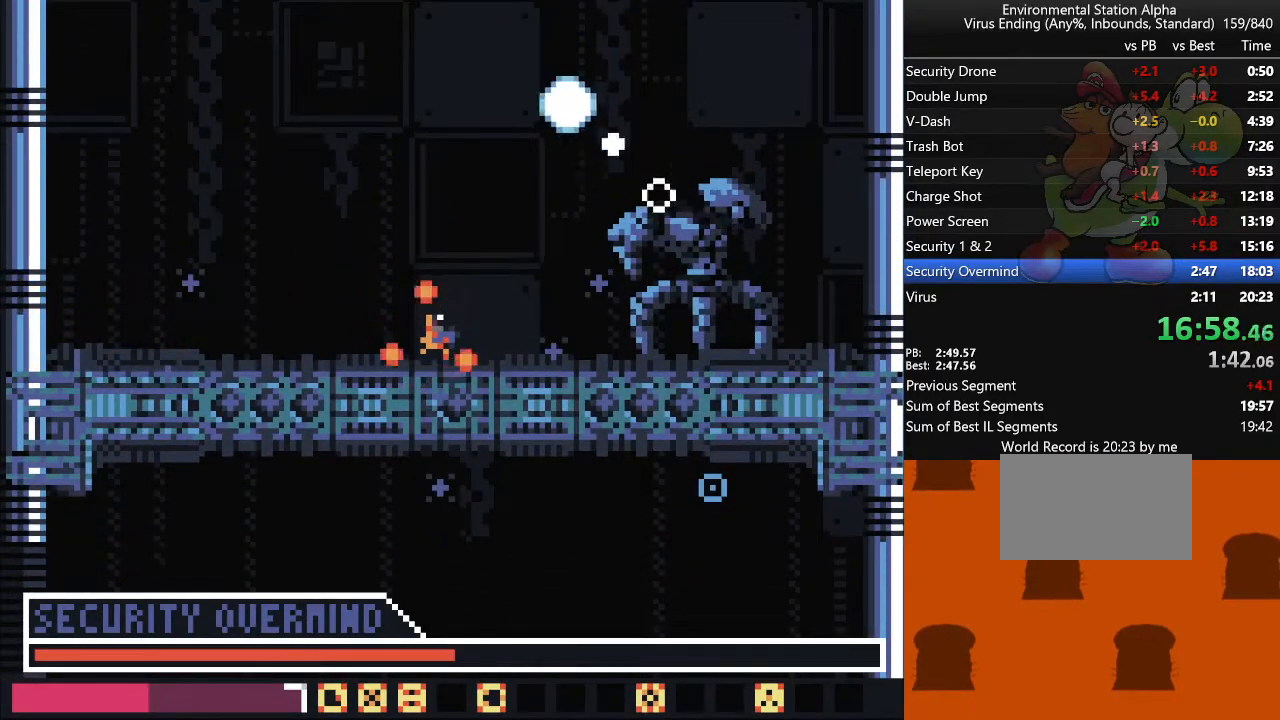
{"buttons": [], "events": []}
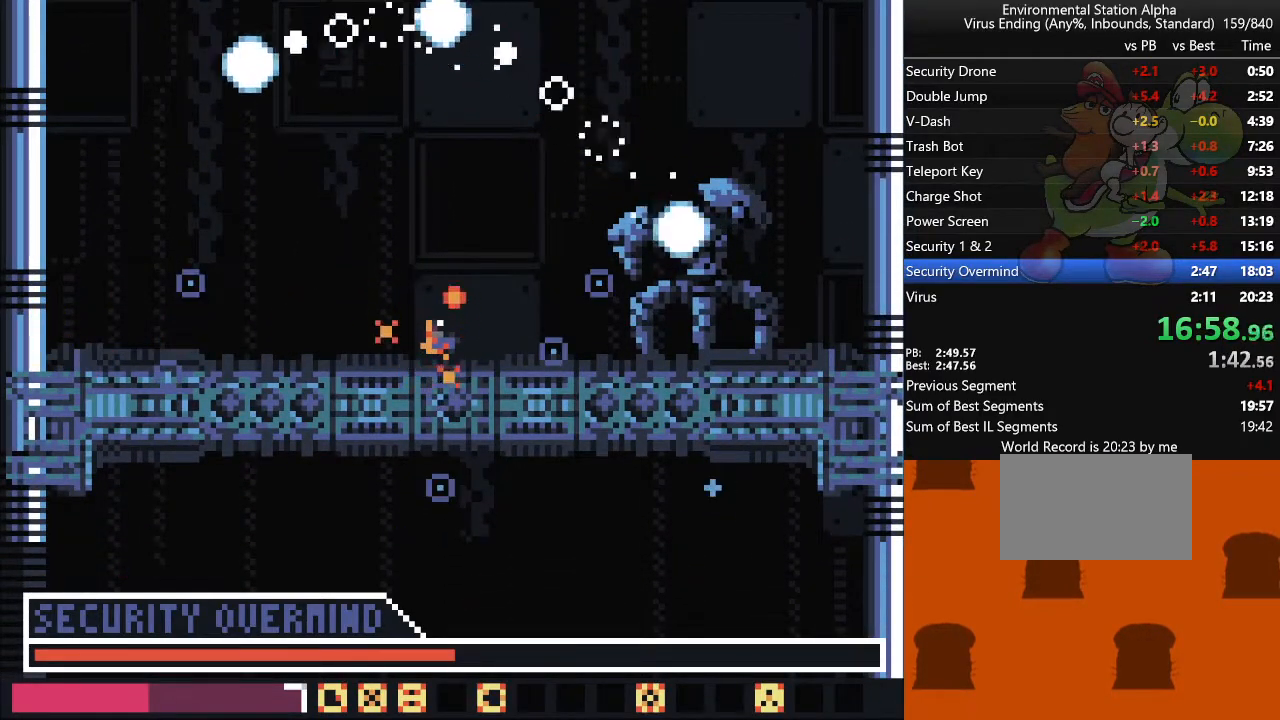
{"buttons": [], "events": []}
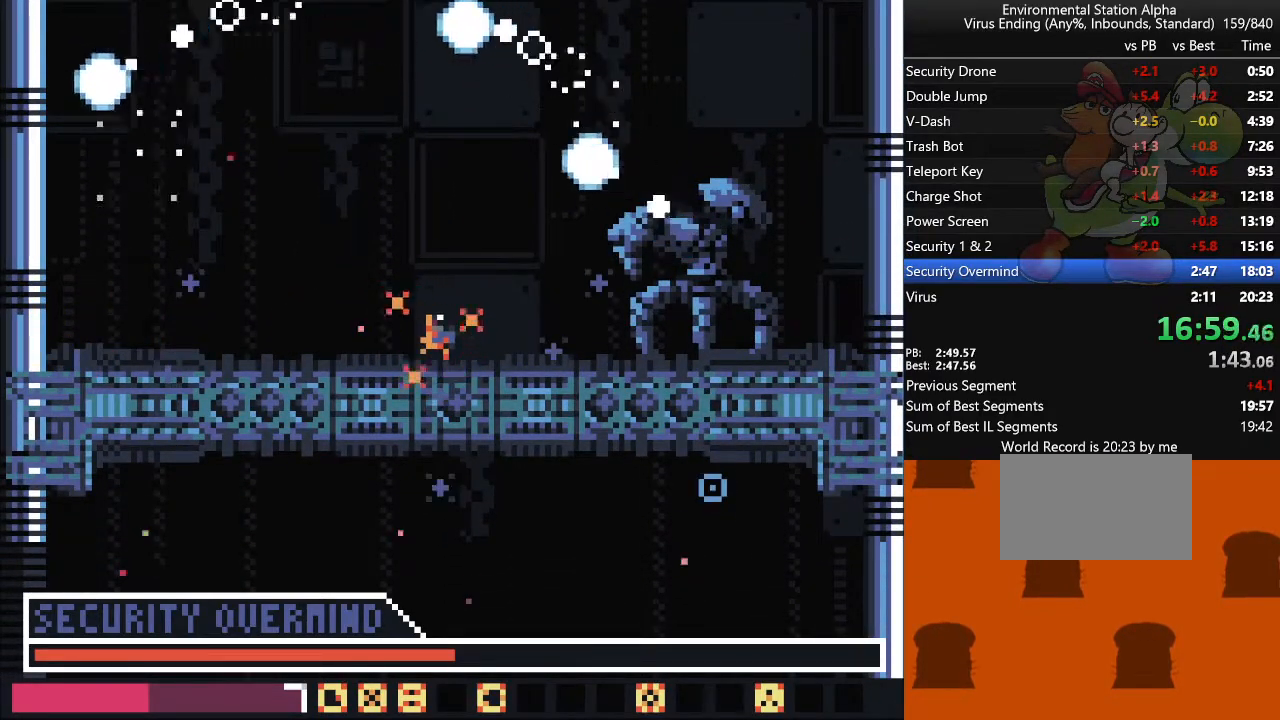
{"buttons": [], "events": [[283, "DPAD_RIGHT", "down"], [433, "DPAD_RIGHT", "up"]]}
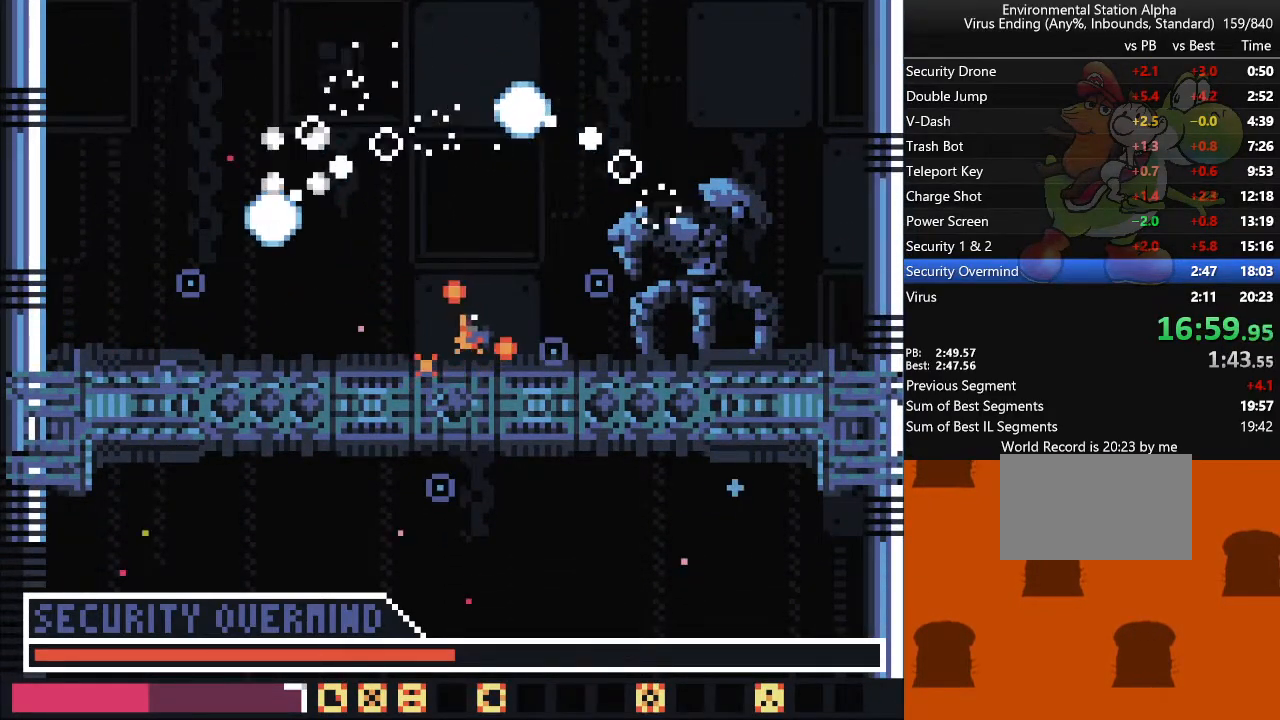
{"buttons": [], "events": []}
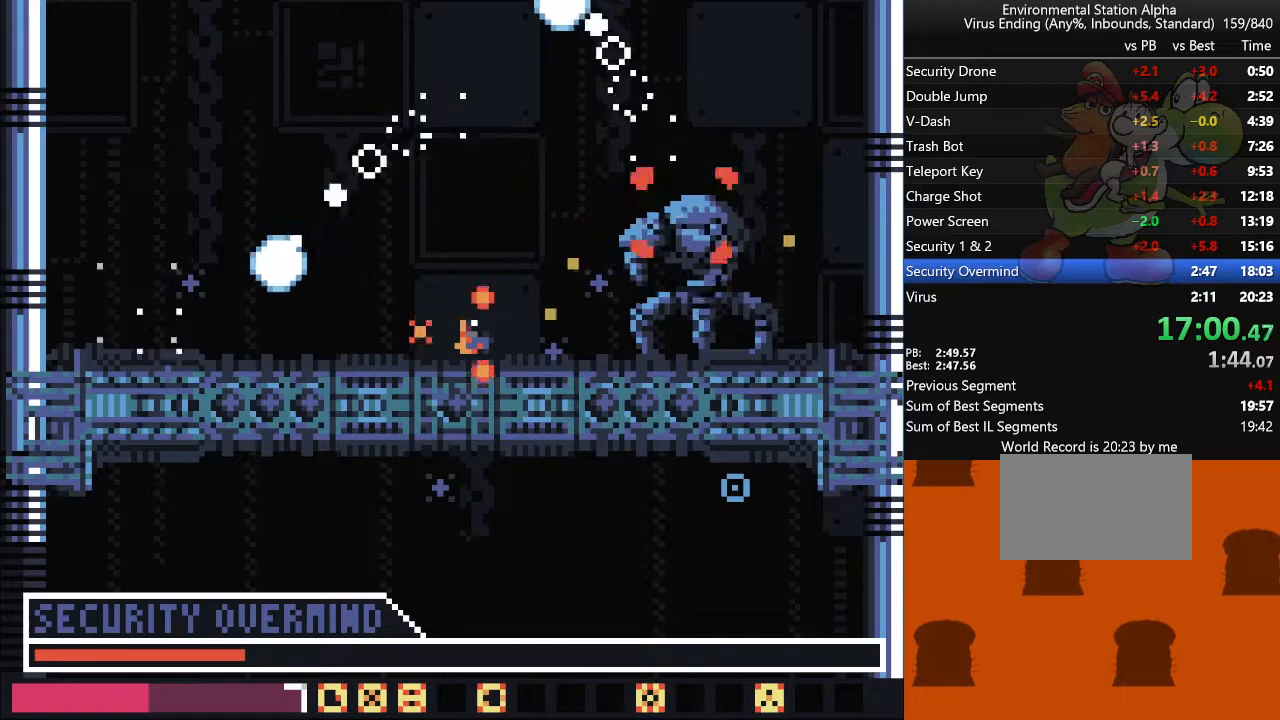
{"buttons": [], "events": [[83, "DPAD_LEFT", "down"], [150, "DPAD_LEFT", "up"], [200, "DPAD_RIGHT", "down"], [400, "DPAD_RIGHT", "up"]]}
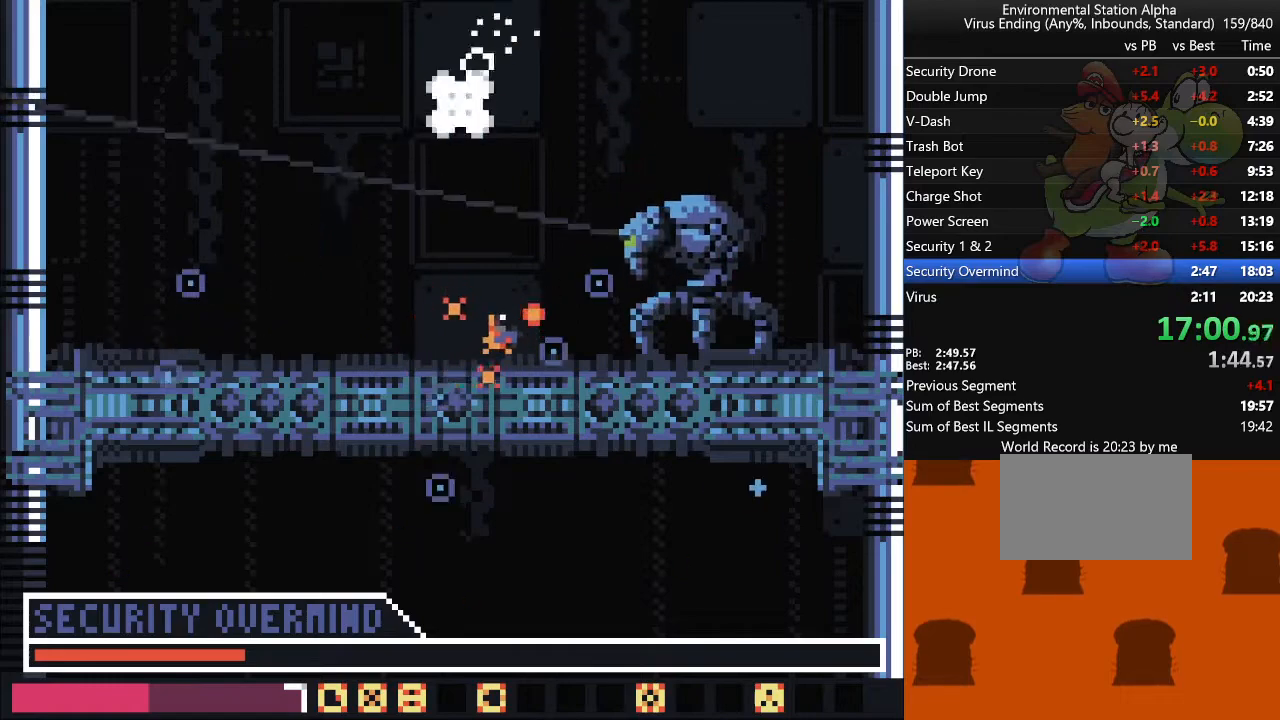
{"buttons": ["DPAD_LEFT"], "events": [[283, "DPAD_LEFT", "down"]]}
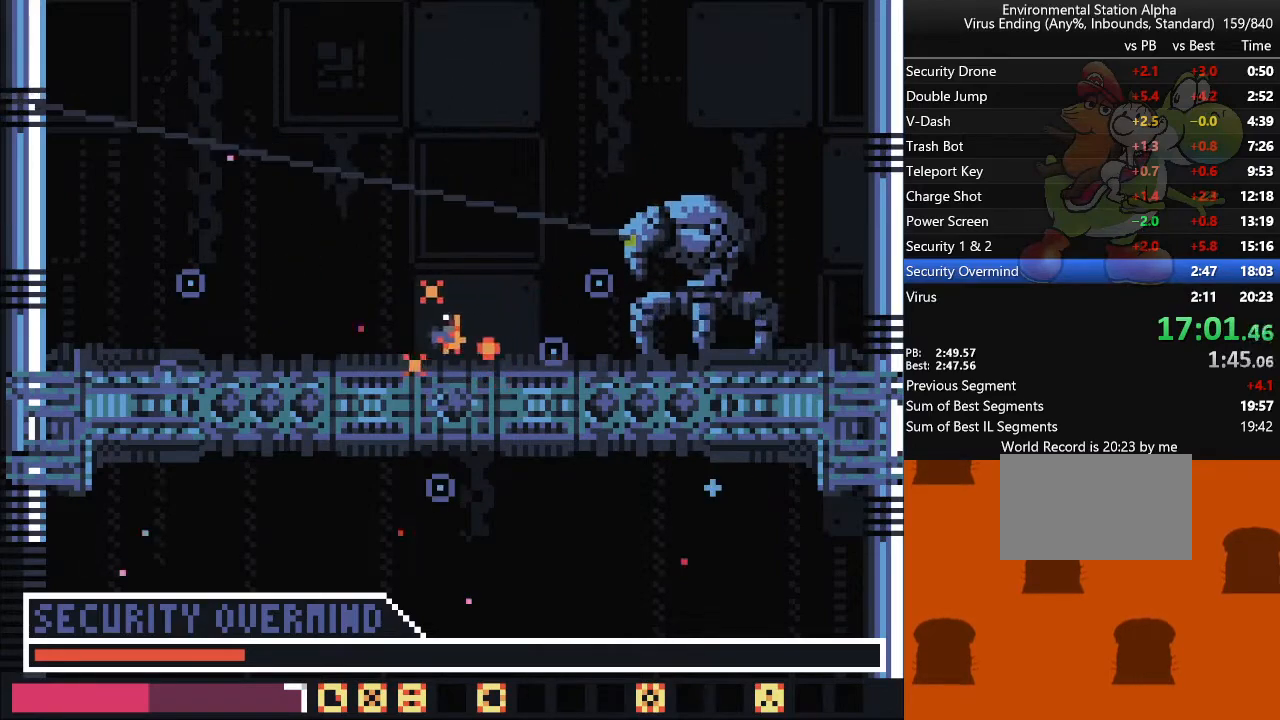
{"buttons": [], "events": [[200, "DPAD_LEFT", "up"], [267, "DPAD_RIGHT", "down"], [400, "DPAD_RIGHT", "up"]]}
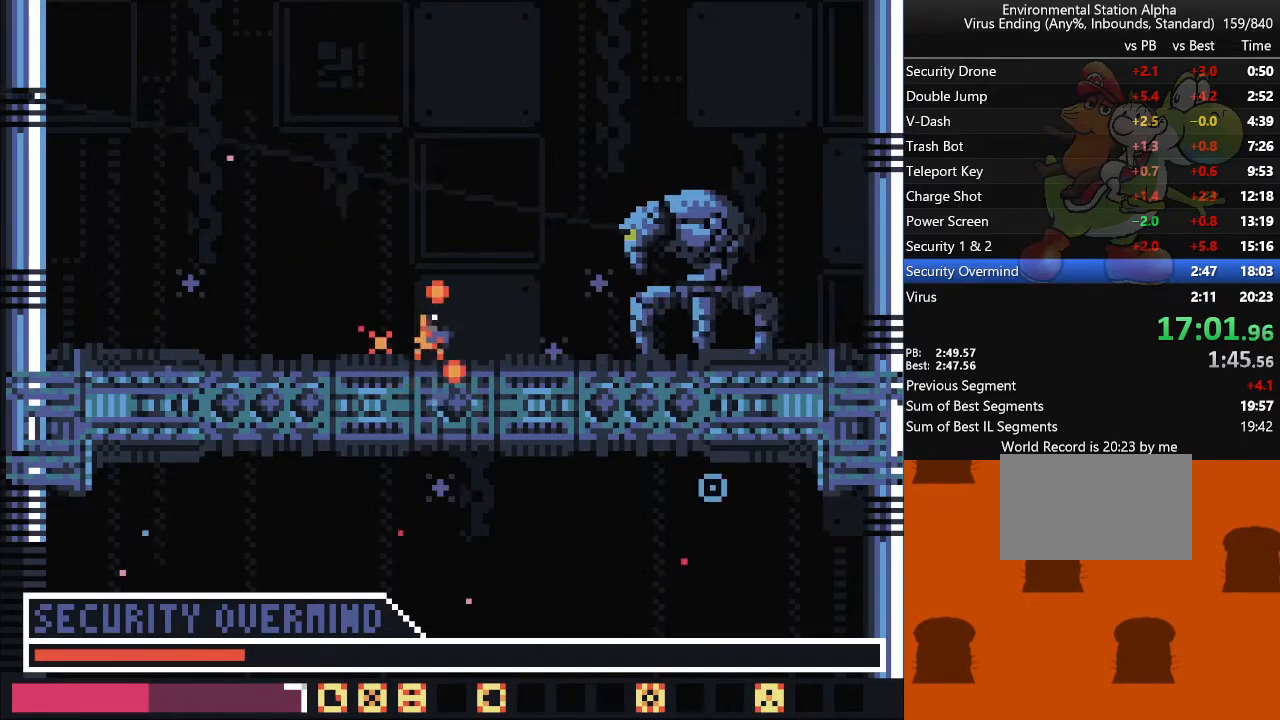
{"buttons": [], "events": []}
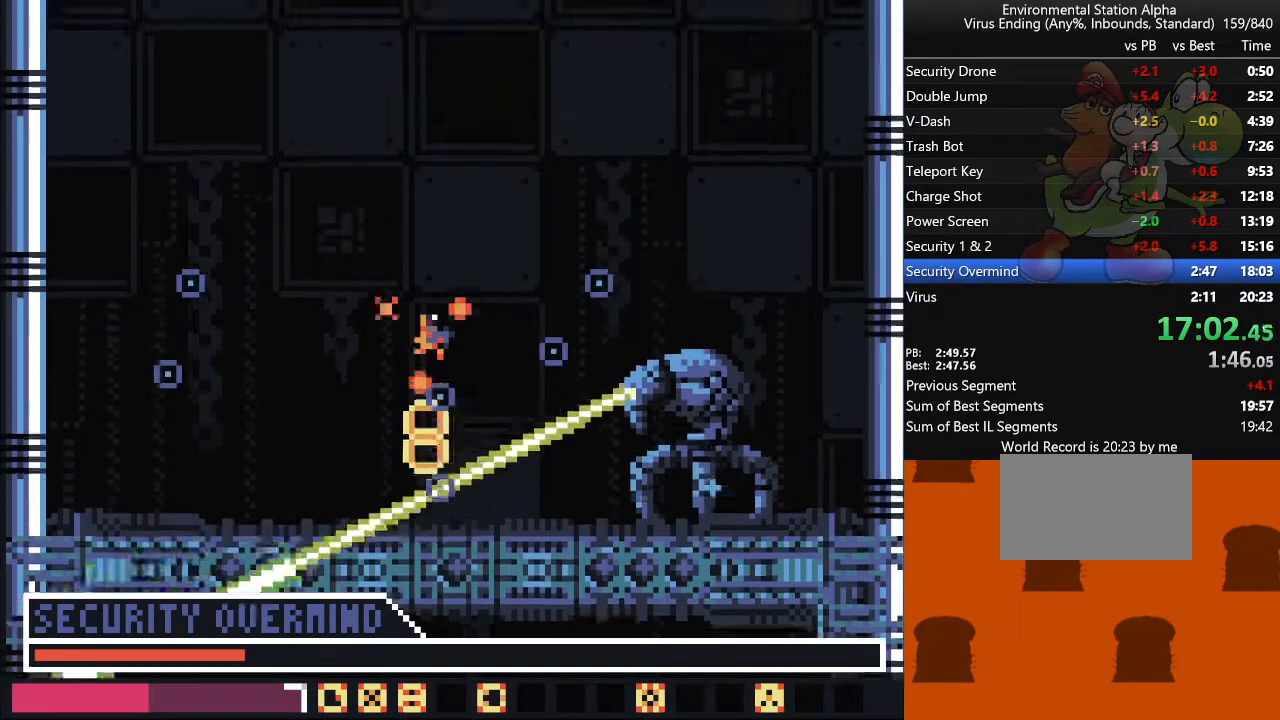
{"buttons": [], "events": [[33, "DPAD_LEFT", "down"], [383, "DPAD_LEFT", "up"]]}
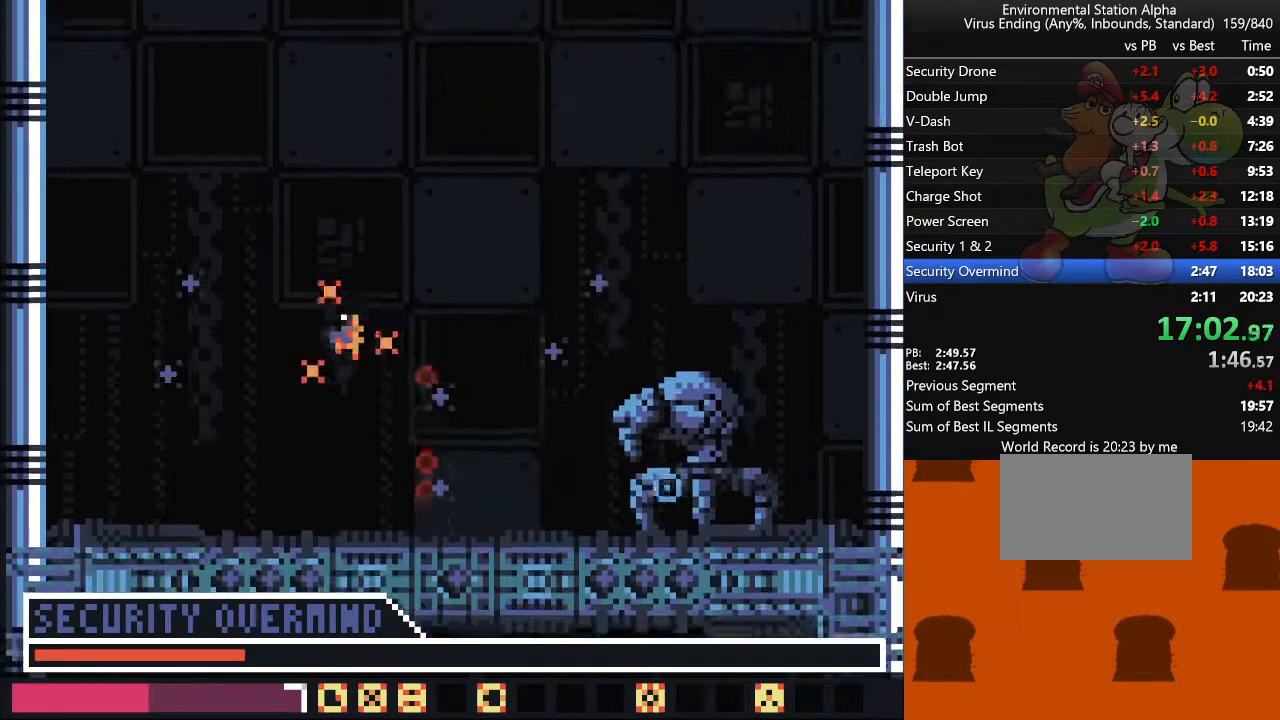
{"buttons": [], "events": [[17, "DPAD_RIGHT", "down"], [167, "DPAD_RIGHT", "up"]]}
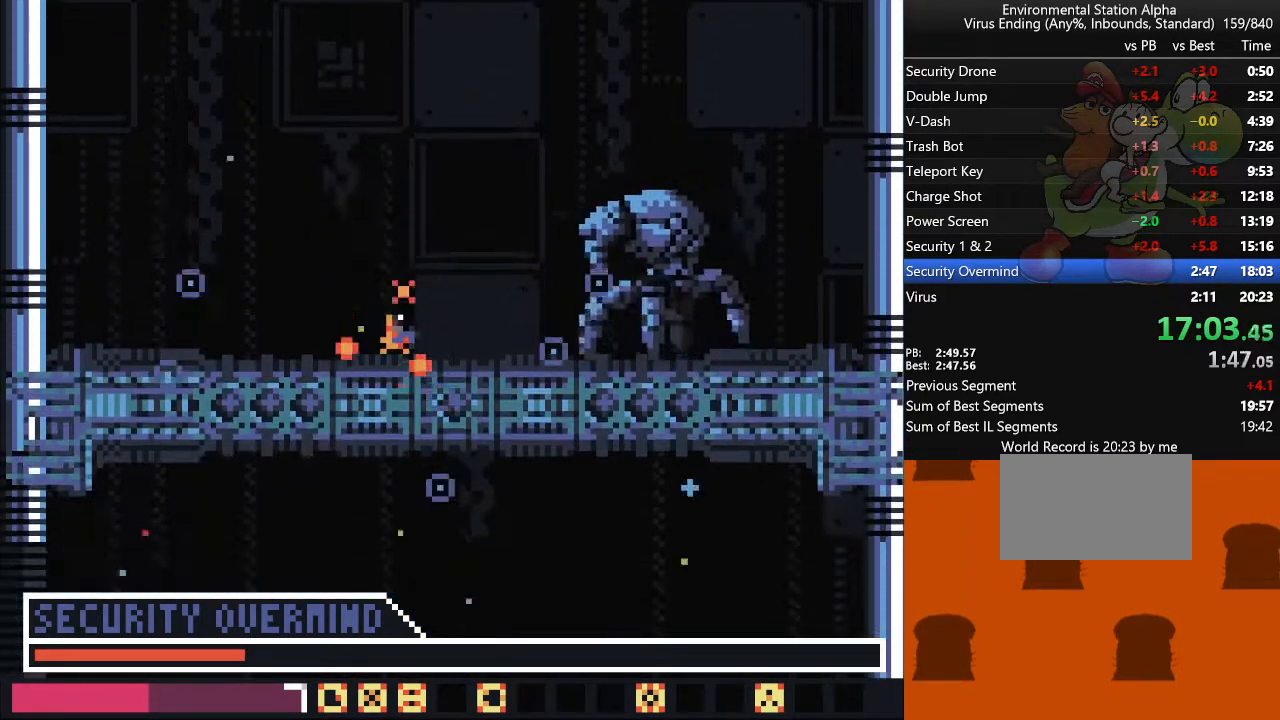
{"buttons": ["DPAD_RIGHT"], "events": [[17, "TRIANGLE", "down"], [67, "DPAD_LEFT", "down"], [117, "TRIANGLE", "up"], [300, "DPAD_LEFT", "up"], [400, "DPAD_RIGHT", "down"]]}
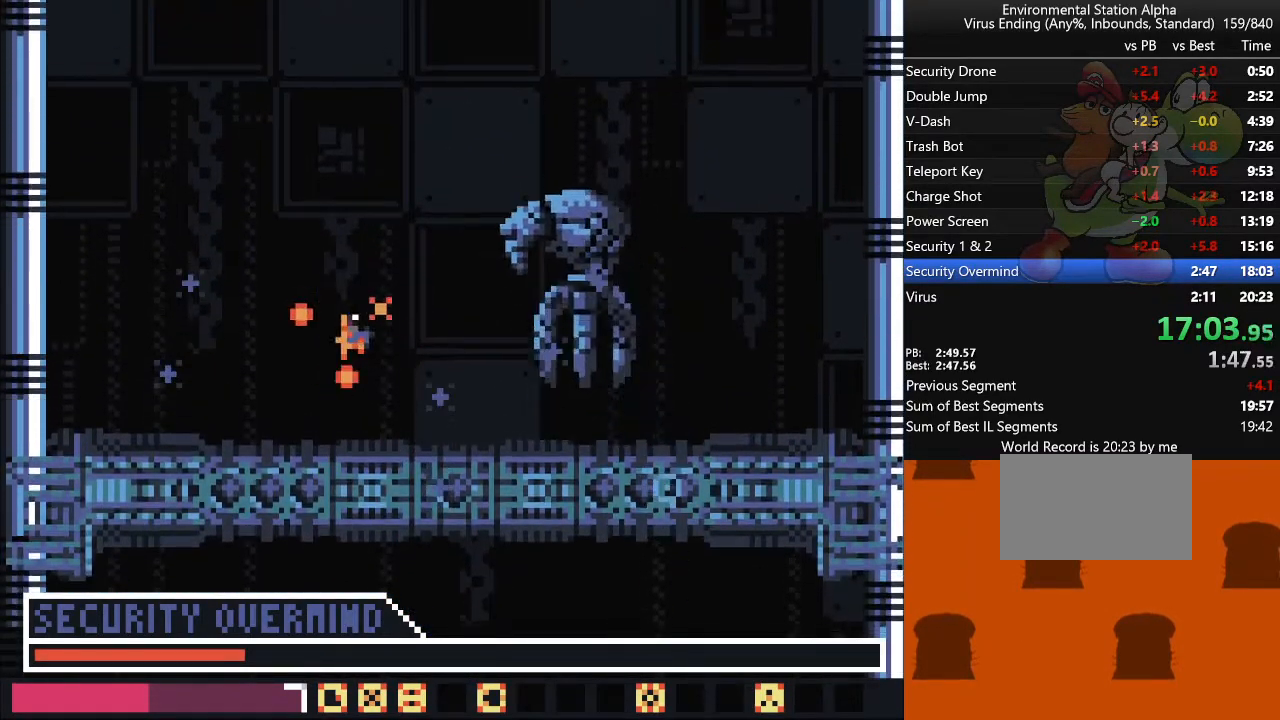
{"buttons": ["DPAD_RIGHT"], "events": []}
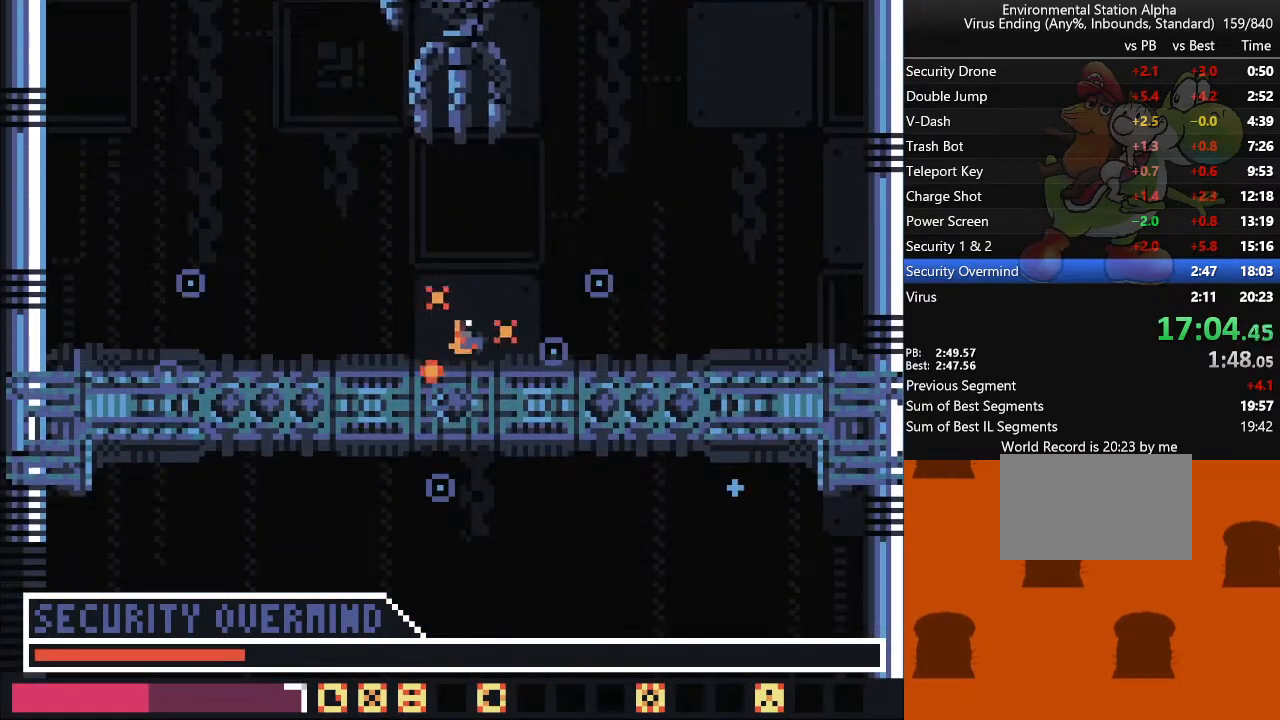
{"buttons": ["TRIANGLE"], "events": [[350, "DPAD_RIGHT", "up"], [483, "TRIANGLE", "down"]]}
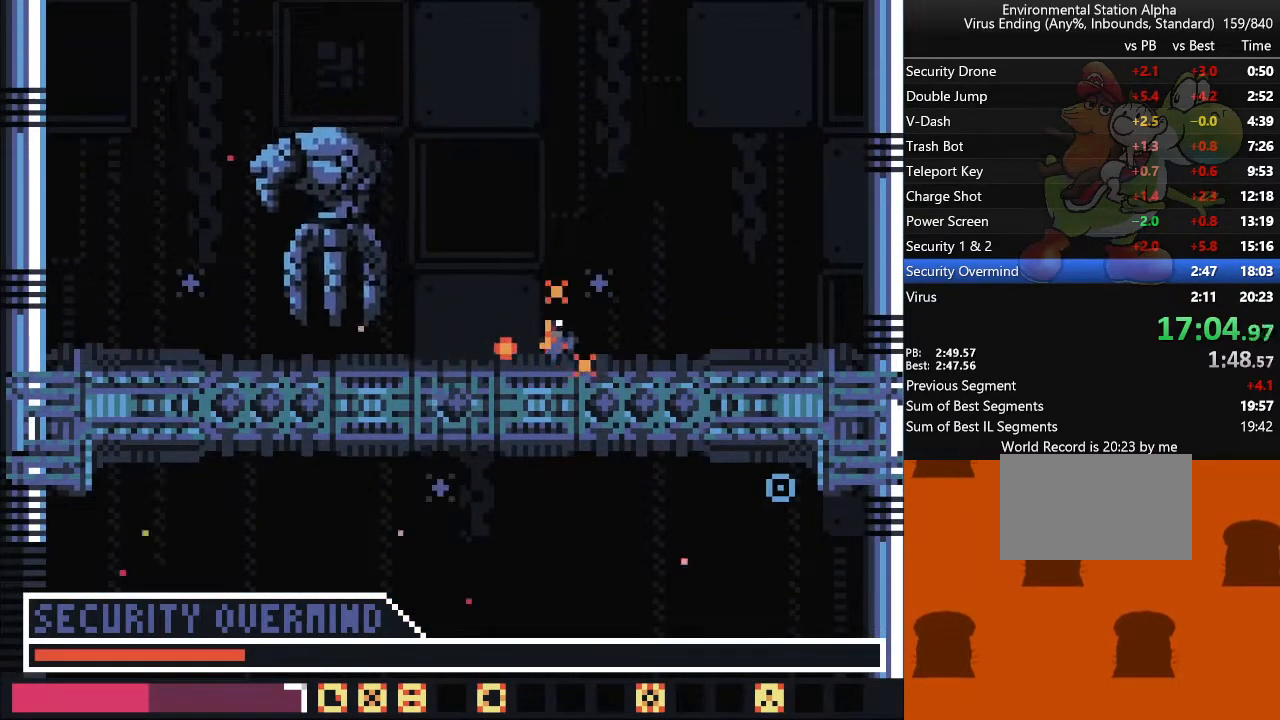
{"buttons": ["DPAD_LEFT"], "events": [[217, "DPAD_LEFT", "down"], [233, "TRIANGLE", "up"]]}
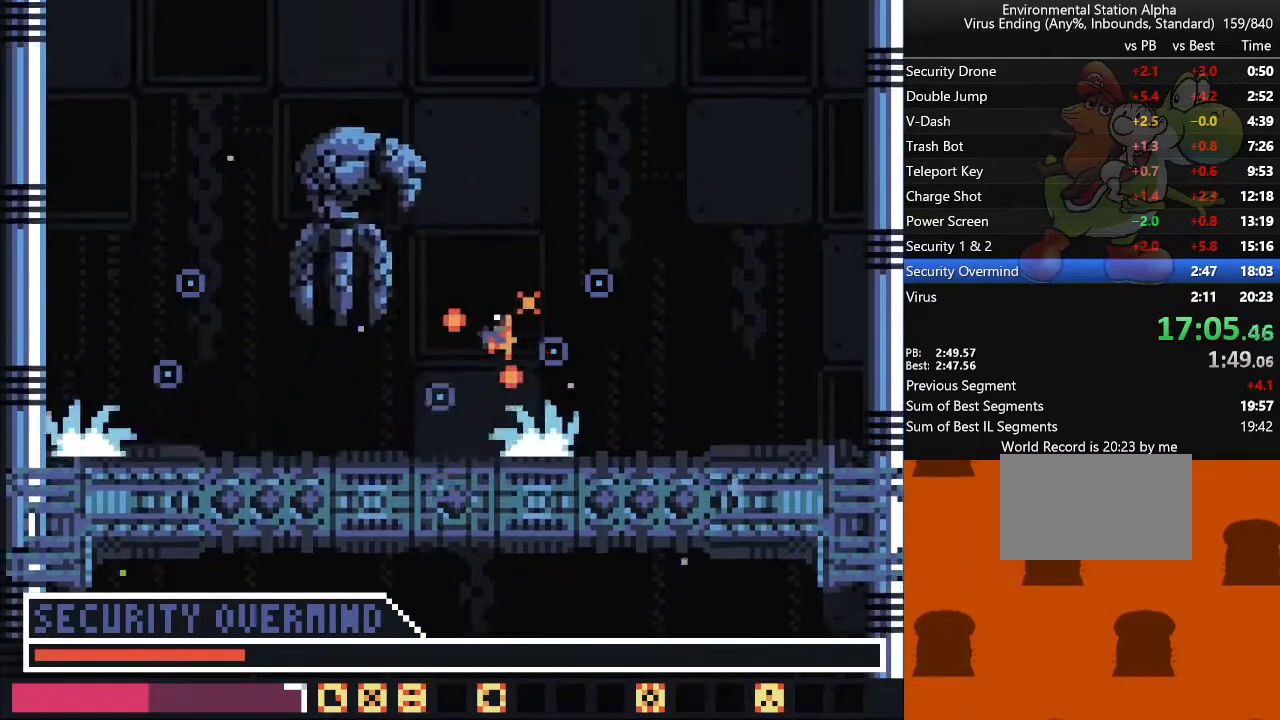
{"buttons": ["DPAD_LEFT"], "events": []}
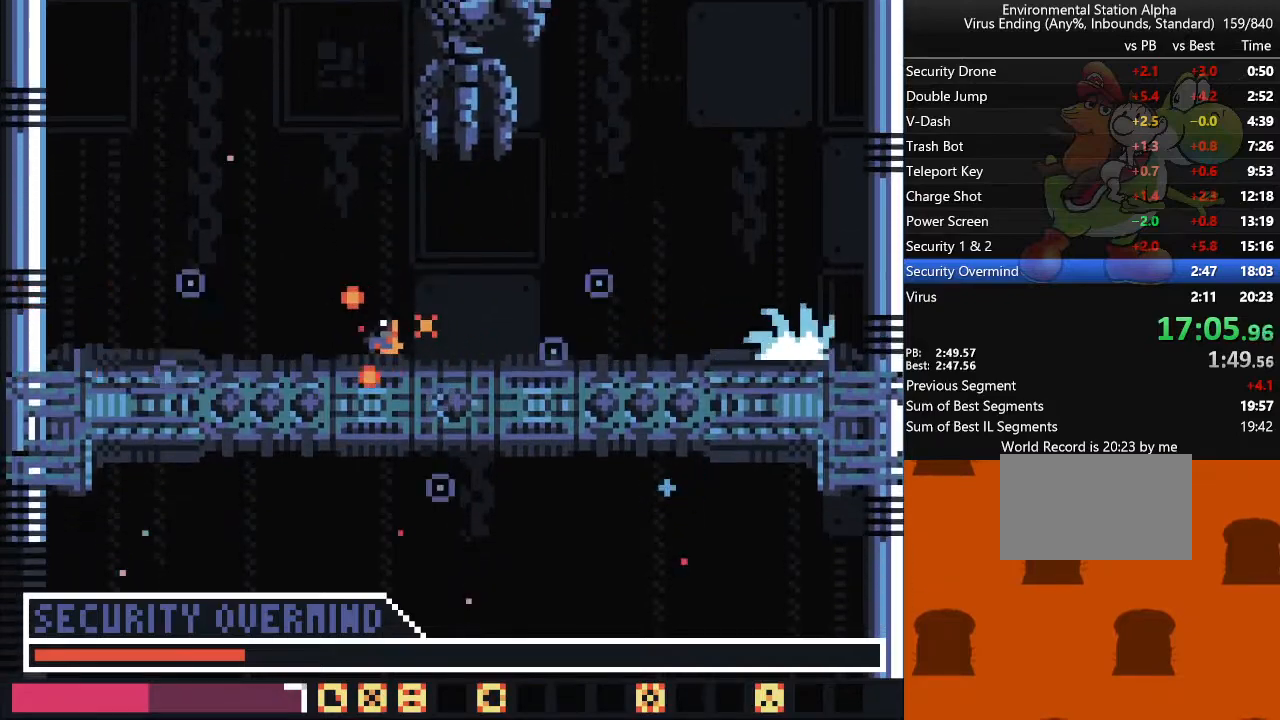
{"buttons": ["TRIANGLE"], "events": [[100, "DPAD_LEFT", "up"], [433, "TRIANGLE", "down"]]}
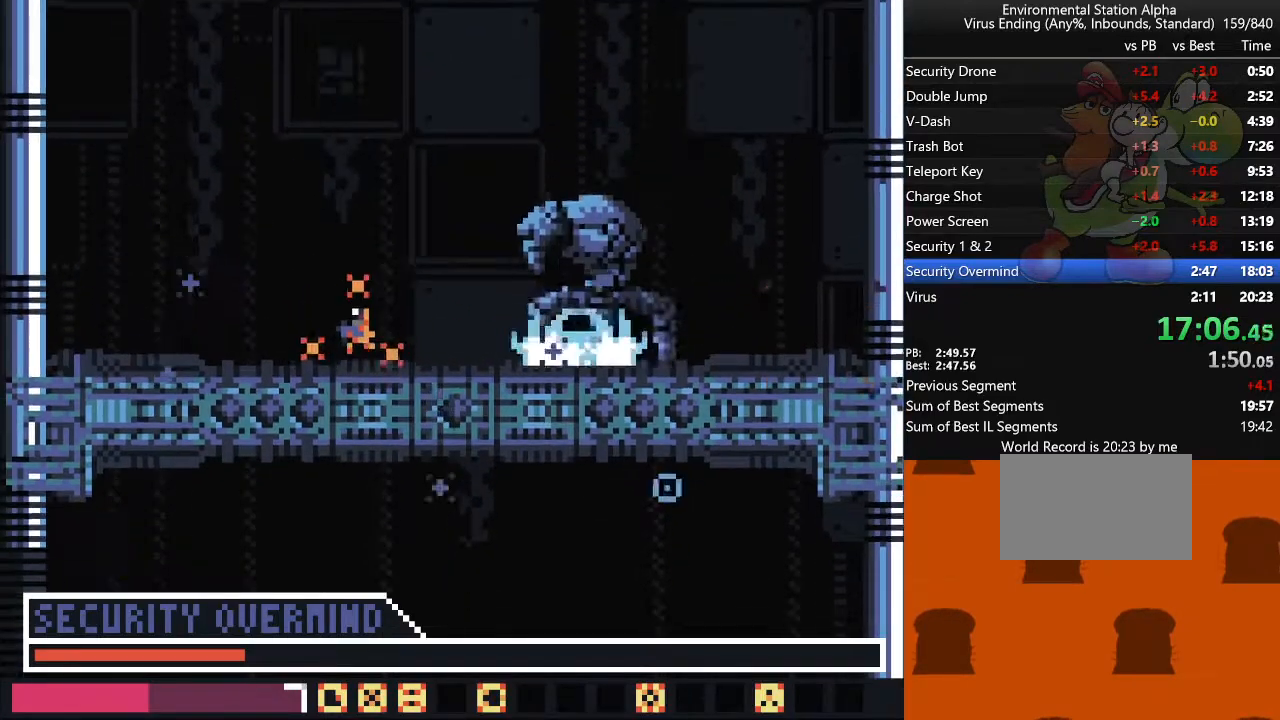
{"buttons": ["DPAD_RIGHT"], "events": [[67, "TRIANGLE", "up"], [167, "DPAD_RIGHT", "down"]]}
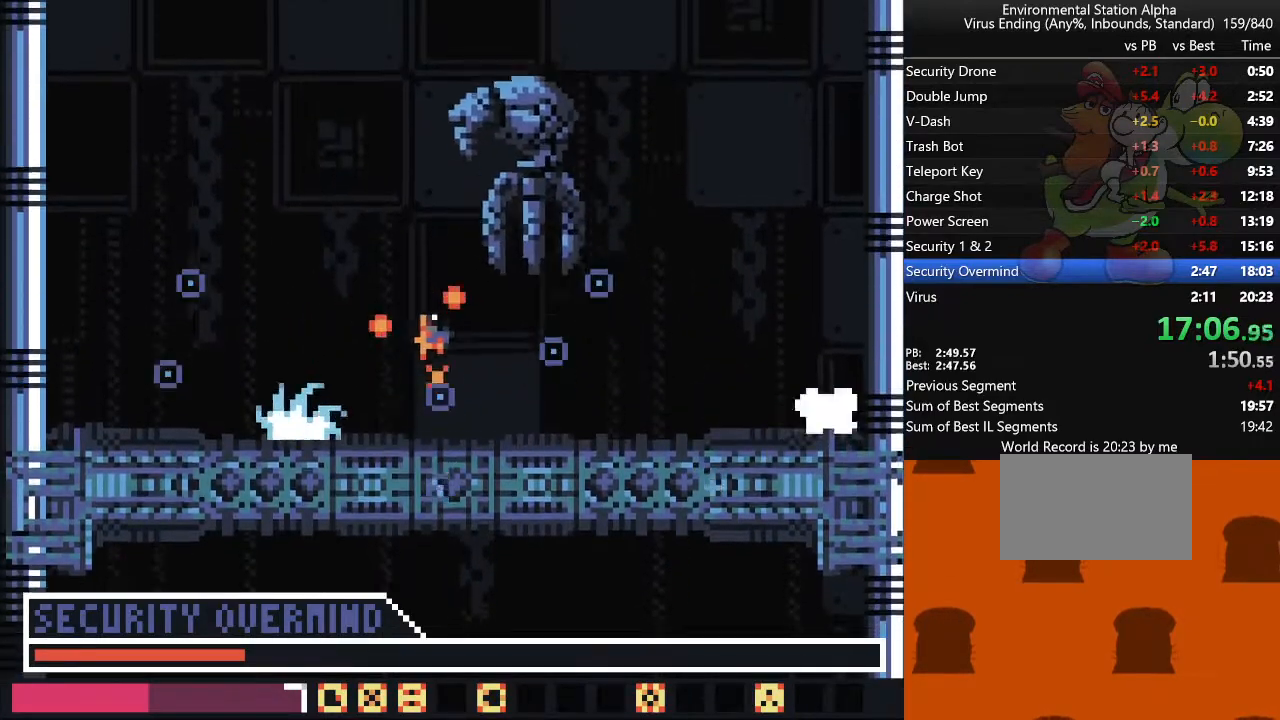
{"buttons": [], "events": [[500, "DPAD_RIGHT", "up"]]}
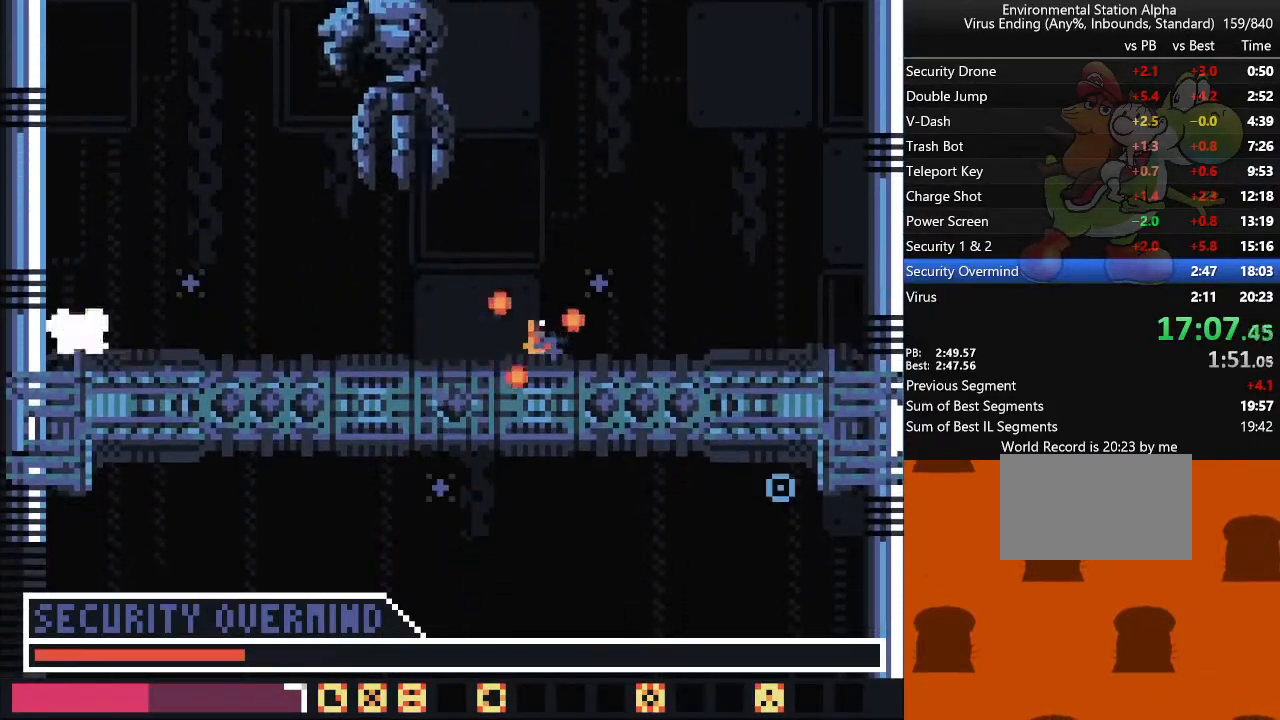
{"buttons": ["DPAD_LEFT"], "events": [[333, "TRIANGLE", "down"], [467, "DPAD_LEFT", "down"], [500, "TRIANGLE", "up"]]}
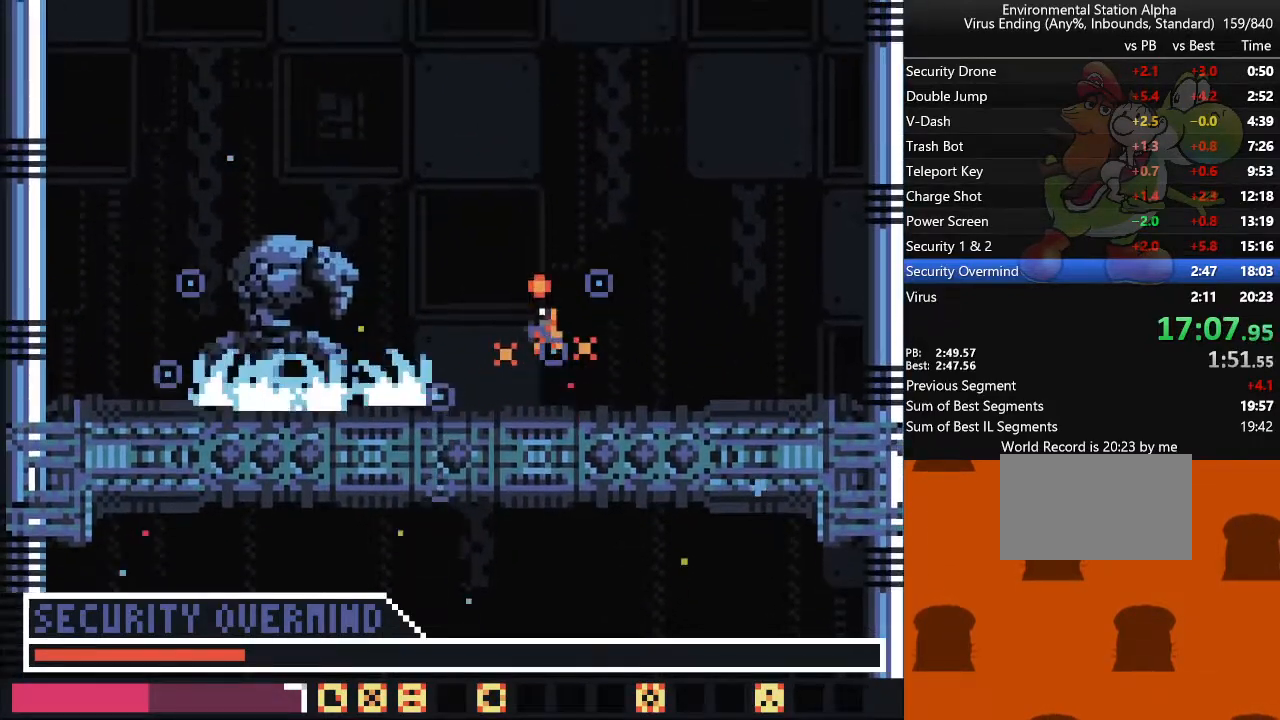
{"buttons": ["DPAD_RIGHT"], "events": [[400, "DPAD_LEFT", "up"], [433, "DPAD_RIGHT", "down"]]}
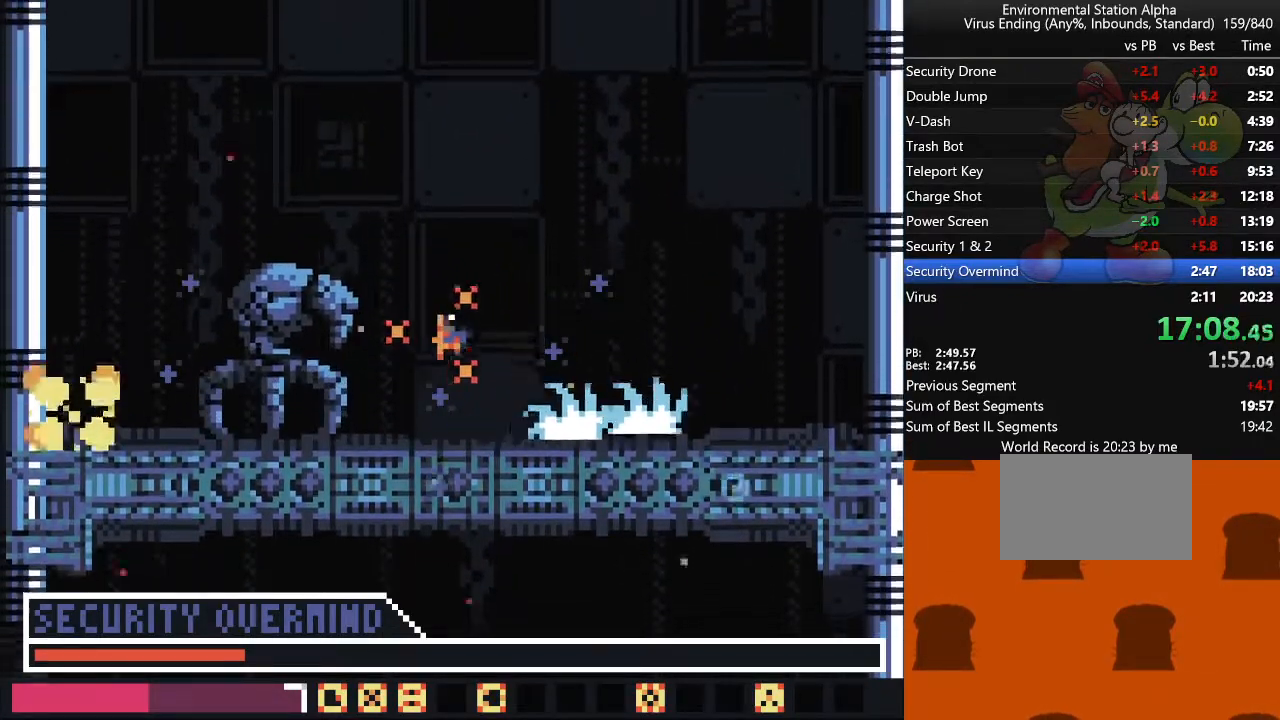
{"buttons": ["DPAD_RIGHT"], "events": [[133, "DPAD_RIGHT", "up"], [467, "DPAD_RIGHT", "down"]]}
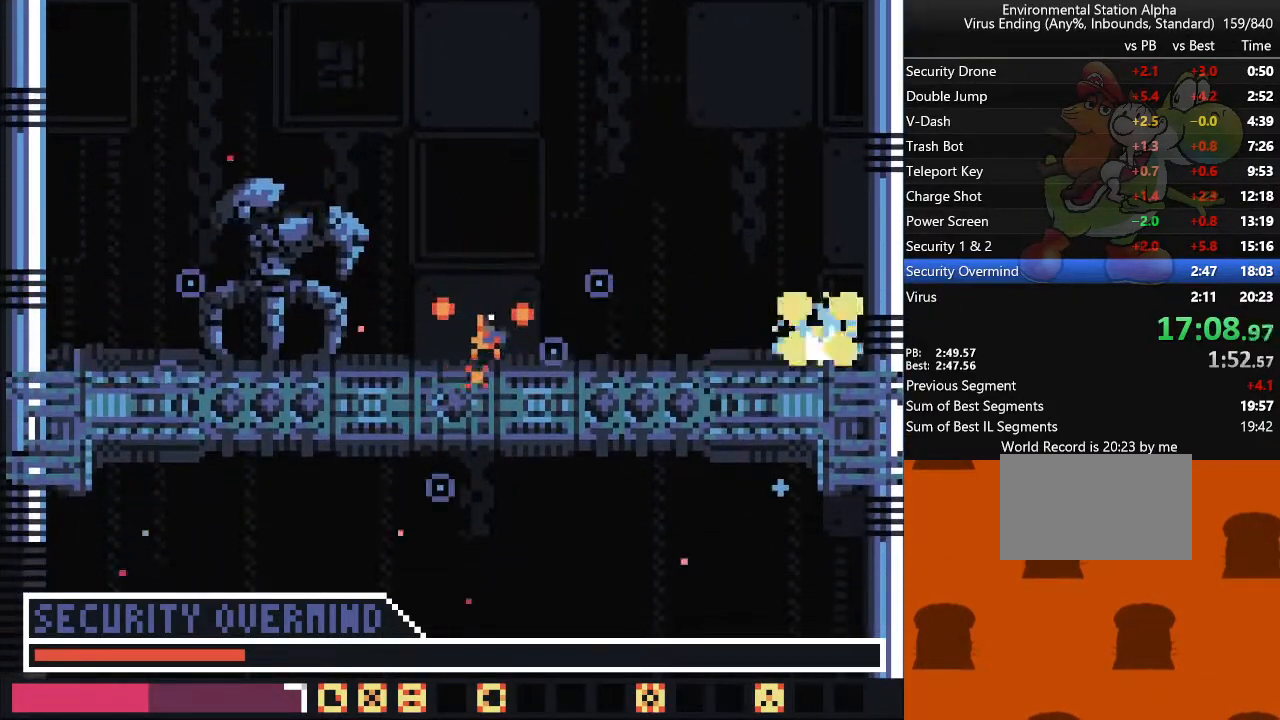
{"buttons": ["DPAD_LEFT"], "events": [[133, "DPAD_RIGHT", "up"], [333, "DPAD_LEFT", "down"]]}
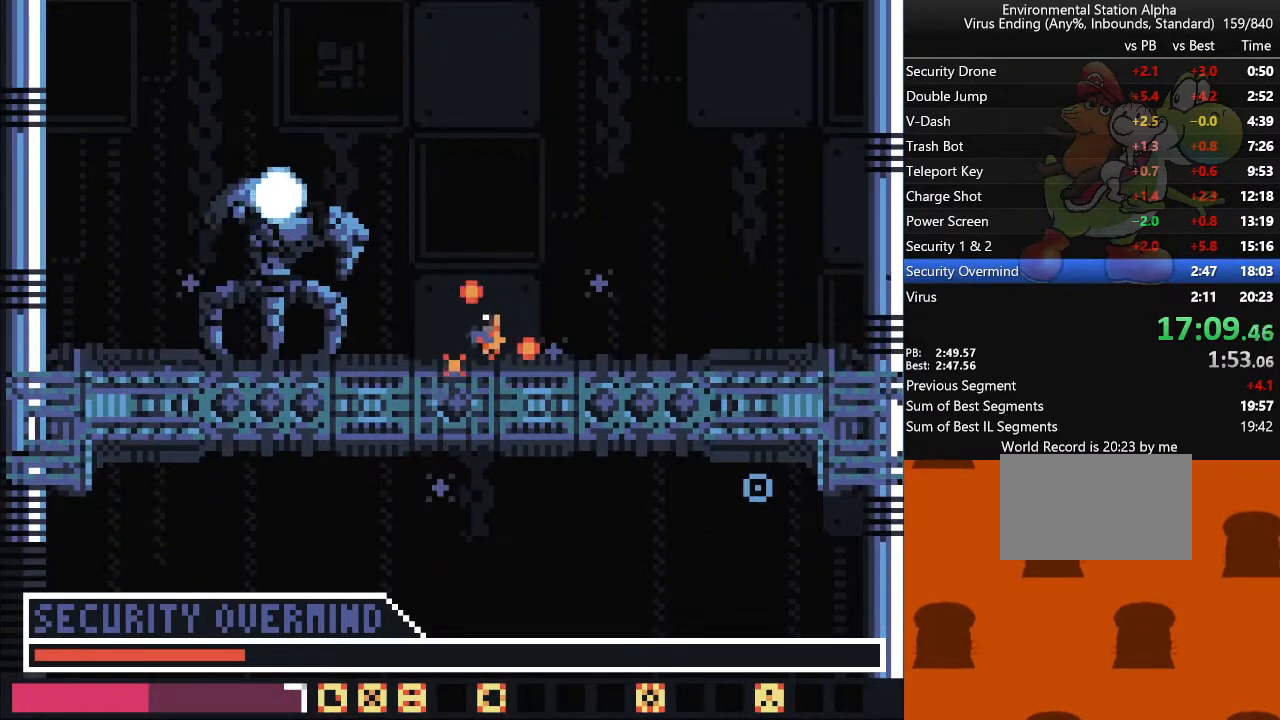
{"buttons": [], "events": [[17, "DPAD_LEFT", "up"], [317, "DPAD_RIGHT", "down"], [500, "DPAD_RIGHT", "up"]]}
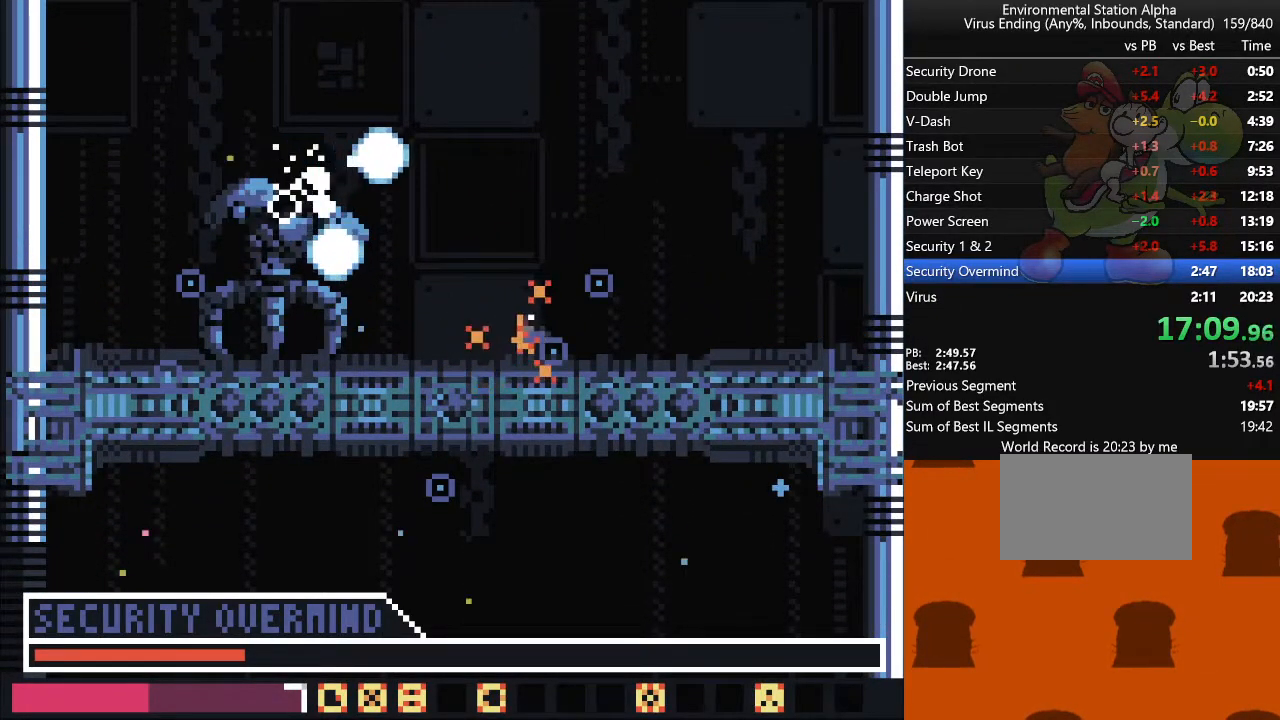
{"buttons": [], "events": []}
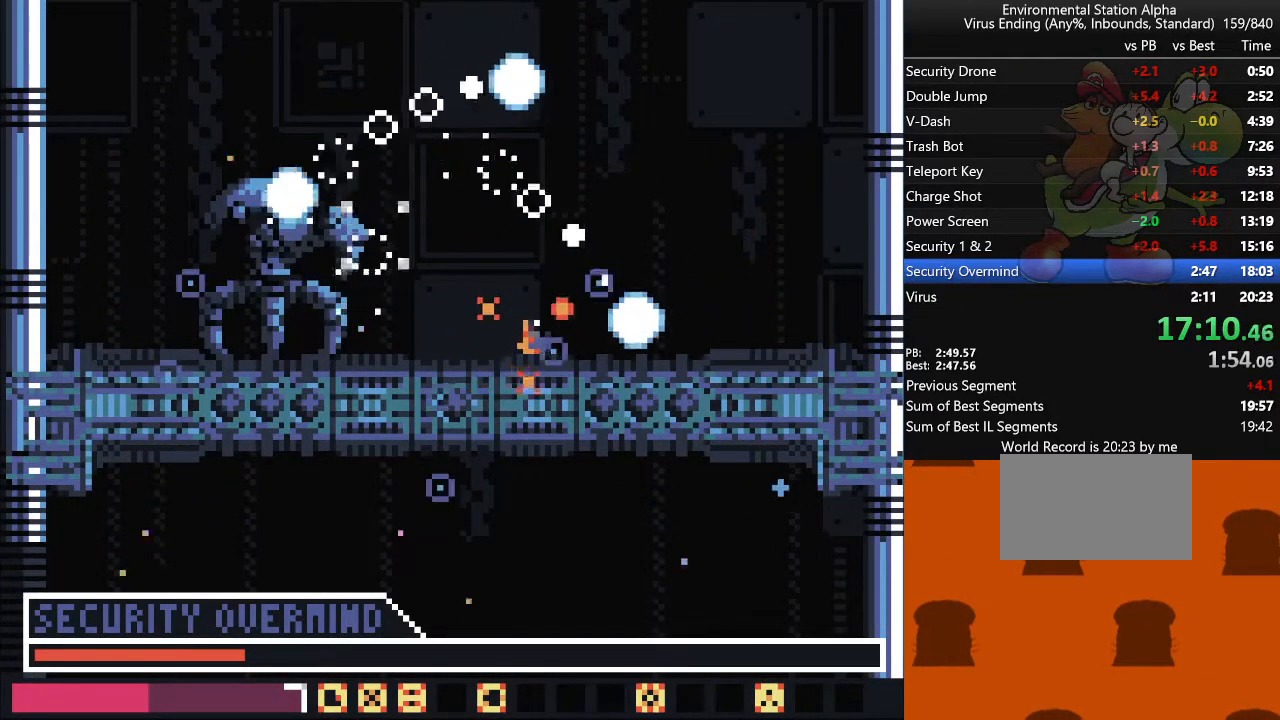
{"buttons": [], "events": [[33, "DPAD_LEFT", "down"], [150, "DPAD_LEFT", "up"]]}
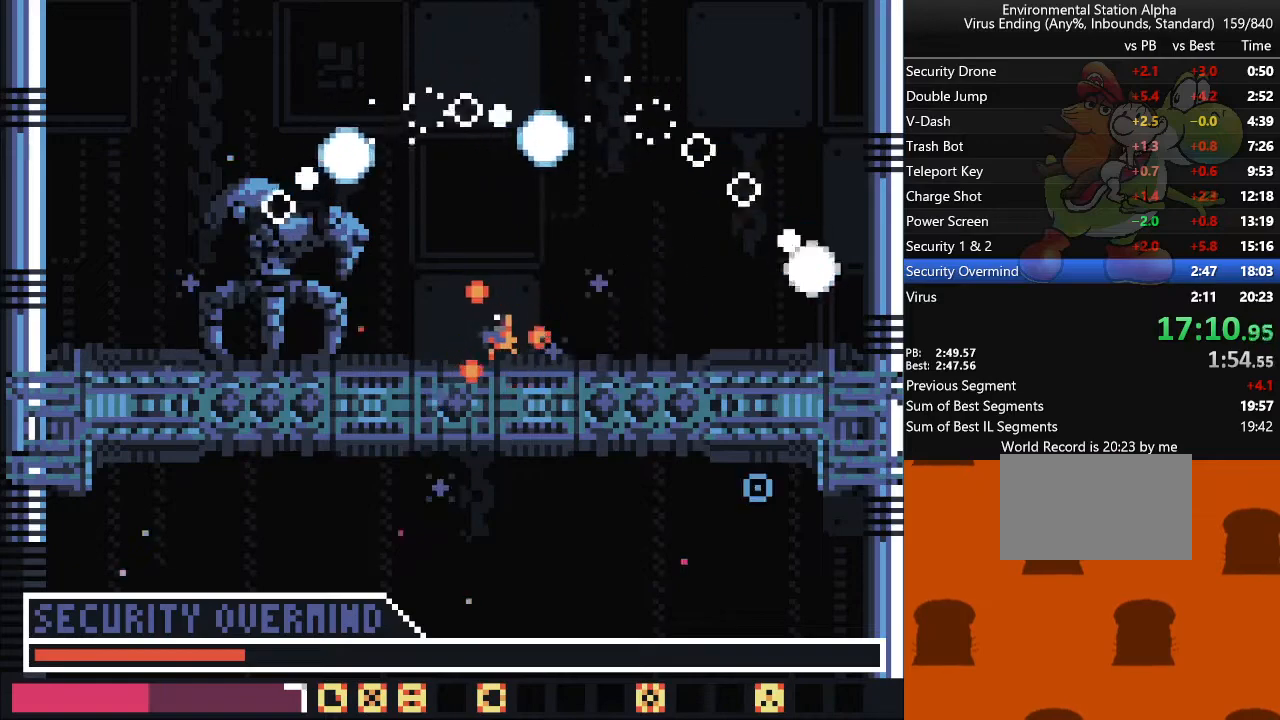
{"buttons": [], "events": [[233, "DPAD_LEFT", "down"], [433, "DPAD_LEFT", "up"]]}
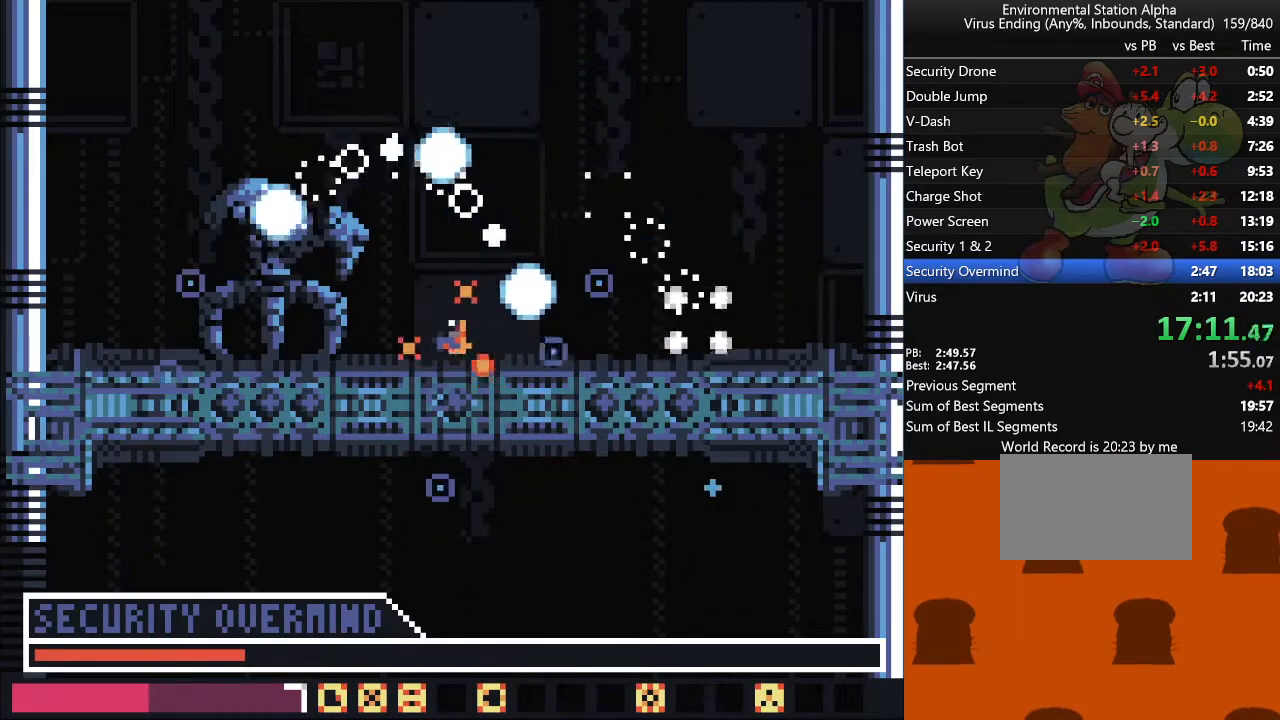
{"buttons": [], "events": []}
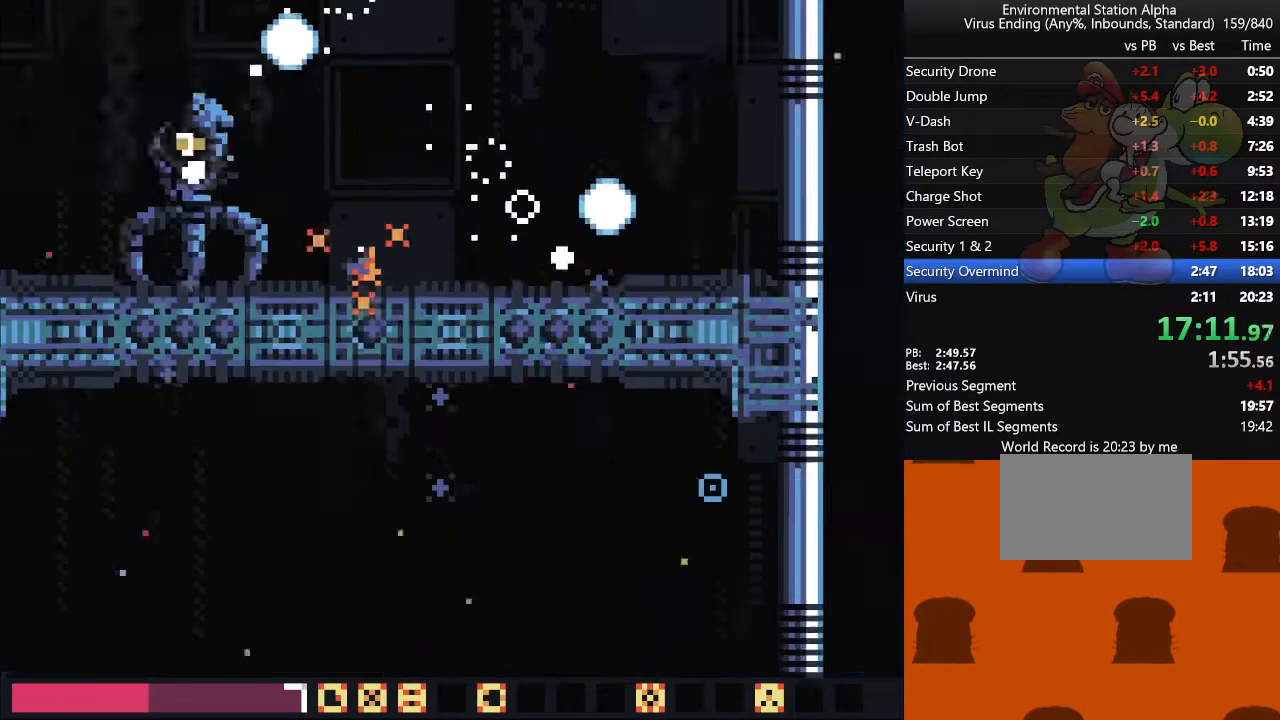
{"buttons": [], "events": [[150, "DPAD_RIGHT", "down"], [450, "DPAD_RIGHT", "up"]]}